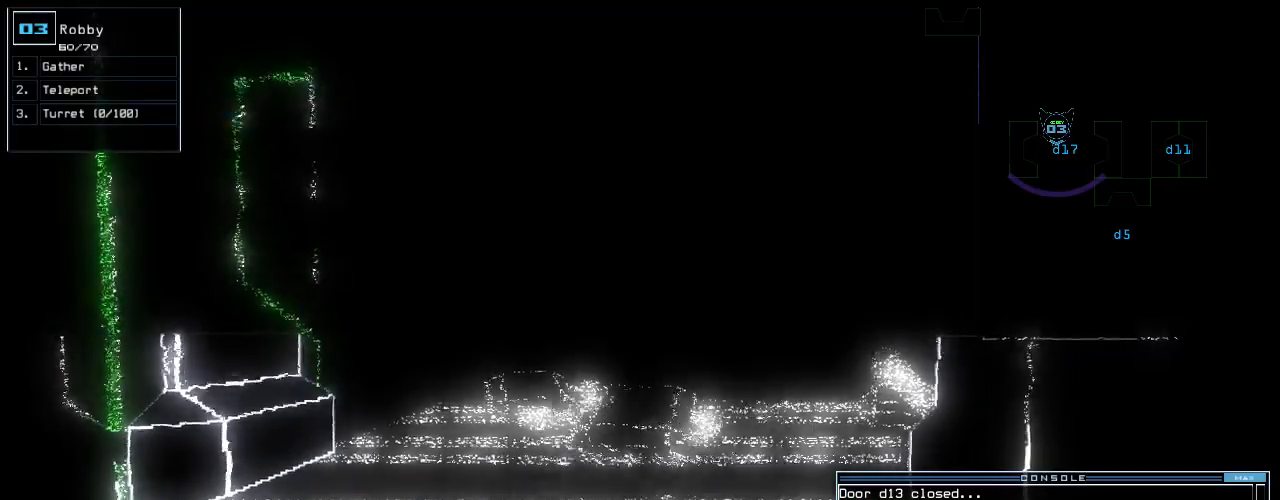
Gameplay with keyboard; each line is a JSON object with the keys held at the frame after it. "events" lists presses ("down") and releases ("up") of ".", "0", "1", "2", "3", "4", "5", "6", "7", "8", "9", "a", "b", "backspace", "c", "caps_lock", "comma", "ctrl_l", "ctrl_r", "d", "down", "e", "equals", "escape", "f", "g", "h", "i", "j", "k", "l", "left", "m", "minus", "n", "num0", "o", "p", "q", "quote", "r", "return", "right", "s", "semicolon", "shift_l", "shift_r", "space", "t", "tab", "tilde", "u", "up", "v", "w", "x", "y" and "z" between this image and that frame as [ms after this image, input, new state], when the widget could be followed in between. No other keys are recorded. Mouse input is not recorded. Not read: other_keys.
{"keys": ["up"], "events": [[340, "up", "down"]]}
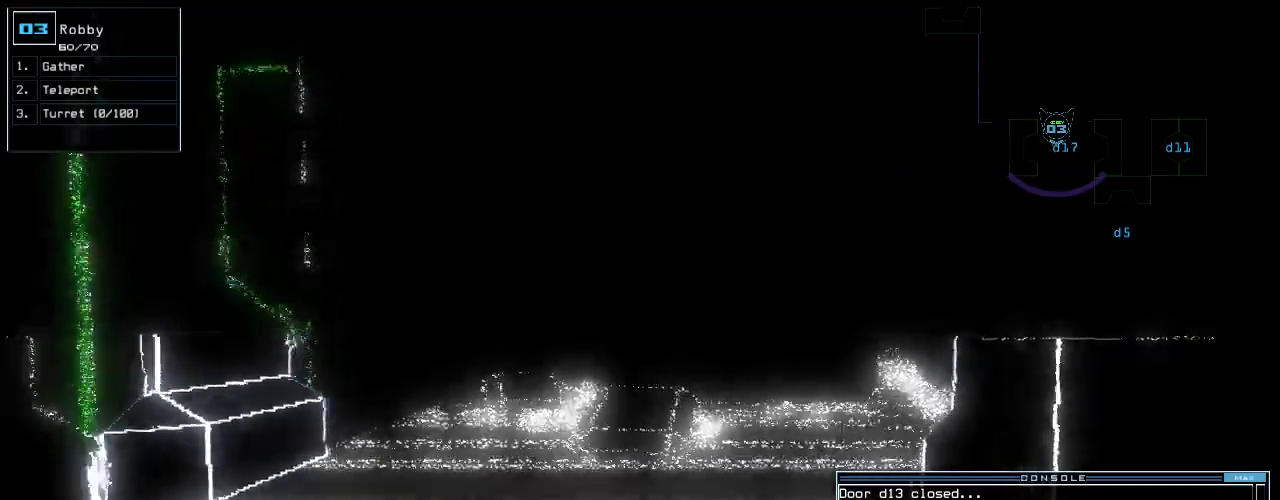
{"keys": [], "events": [[40, "up", "up"]]}
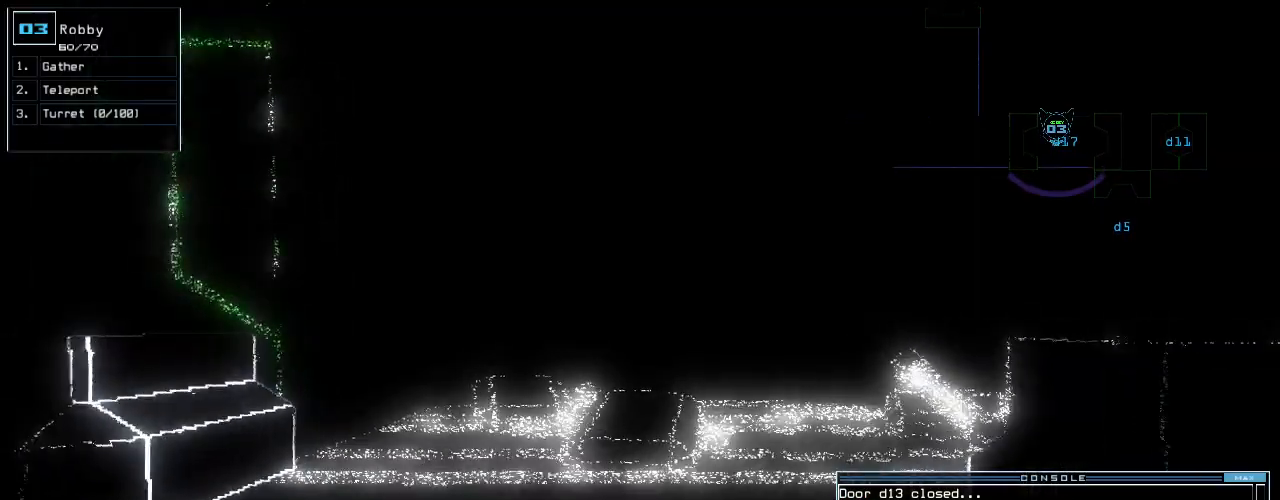
{"keys": [], "events": [[280, "up", "down"], [420, "up", "up"]]}
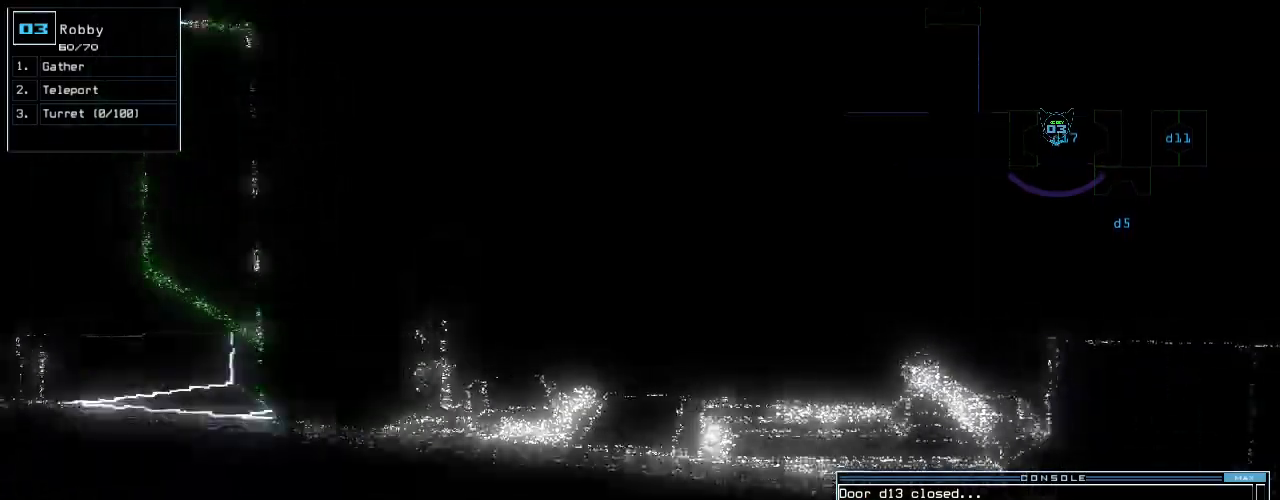
{"keys": [], "events": []}
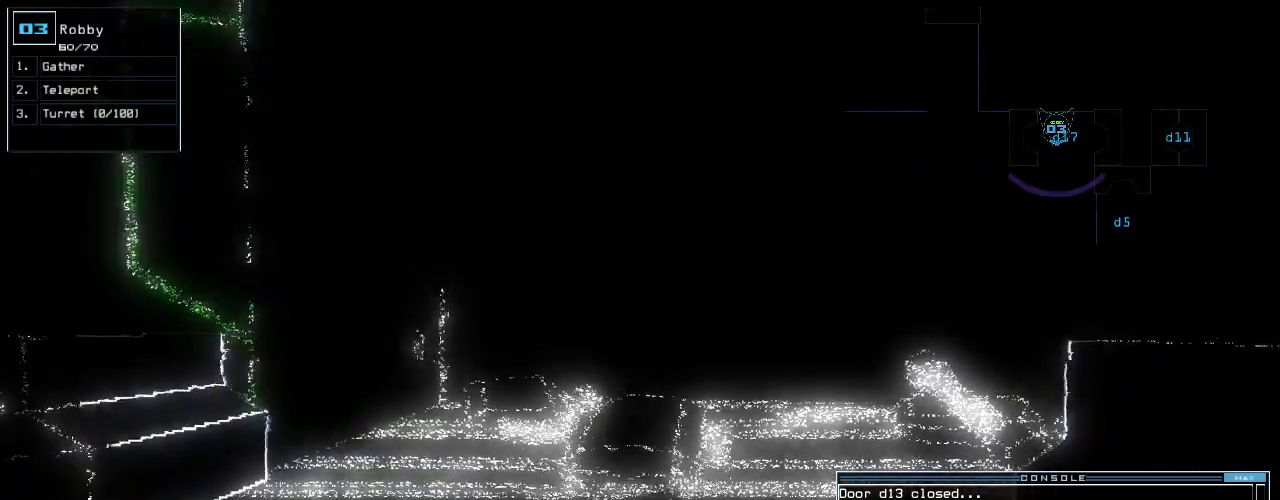
{"keys": ["c"], "events": [[140, "c", "down"], [320, "c", "up"], [440, "c", "down"]]}
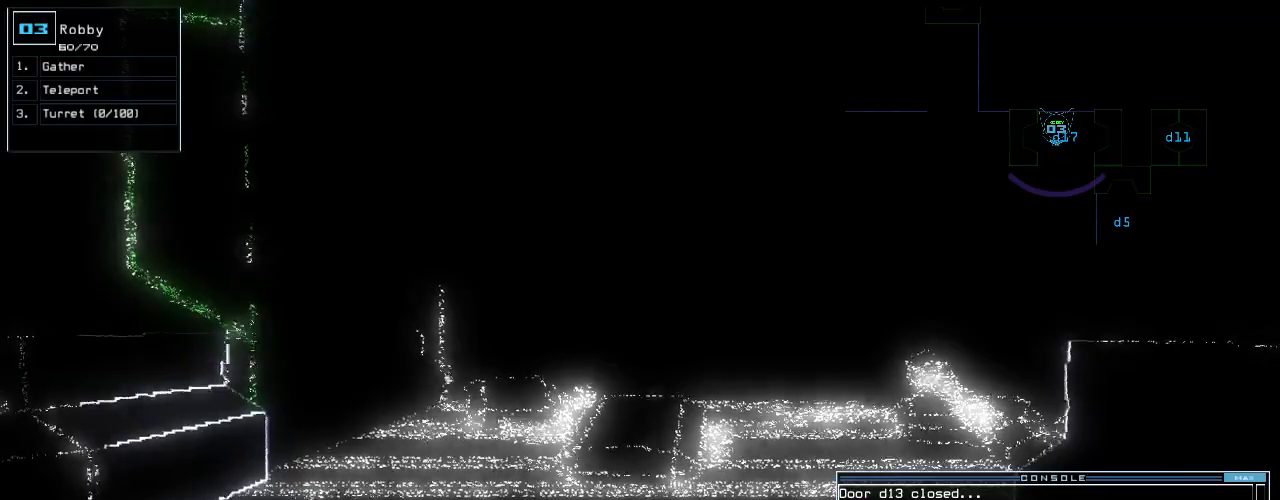
{"keys": ["down"], "events": [[20, "c", "up"], [420, "down", "down"]]}
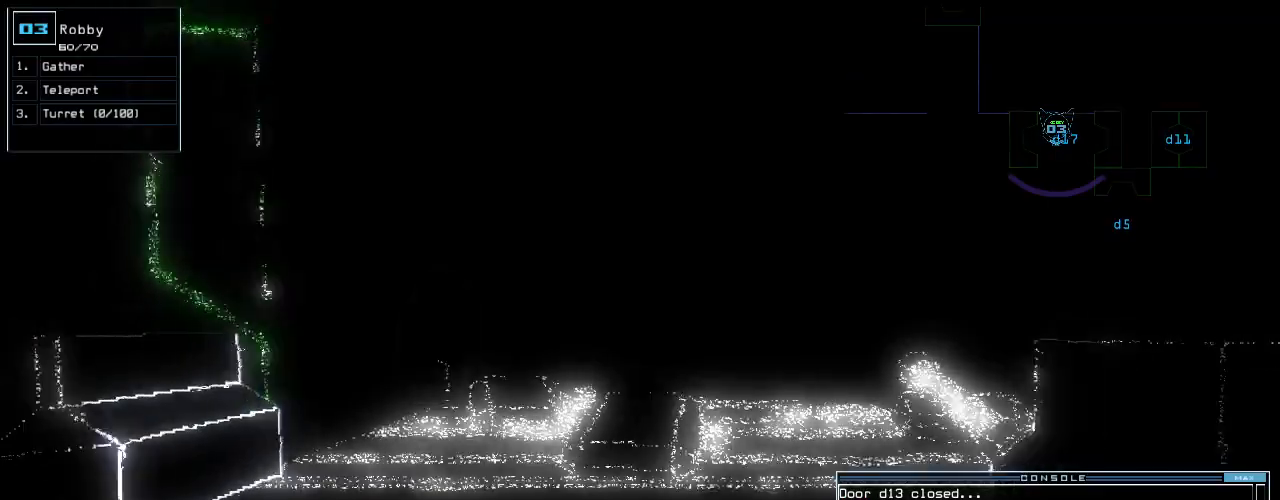
{"keys": [], "events": [[260, "down", "up"]]}
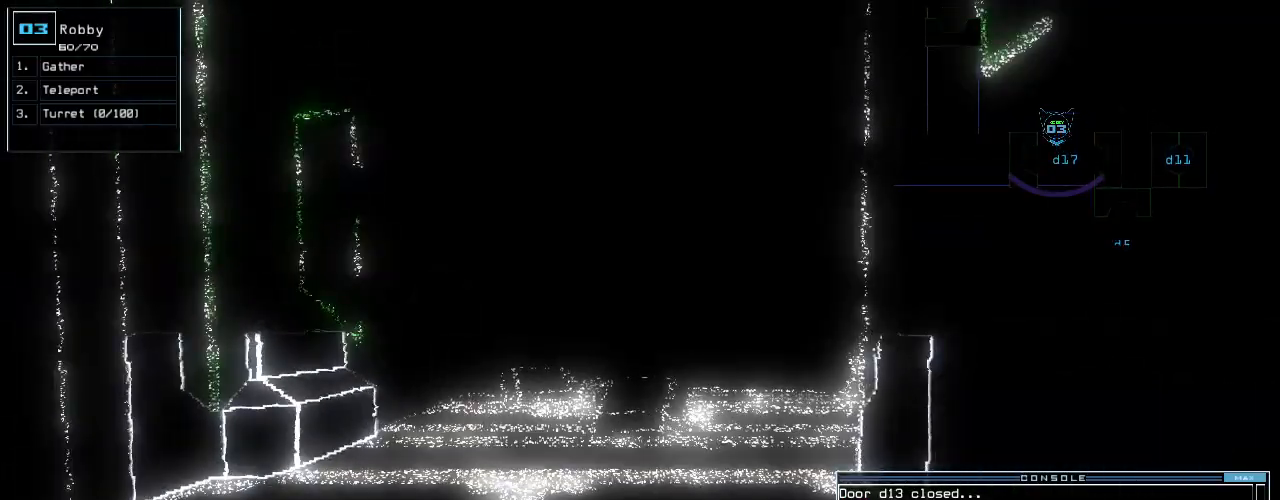
{"keys": [], "events": []}
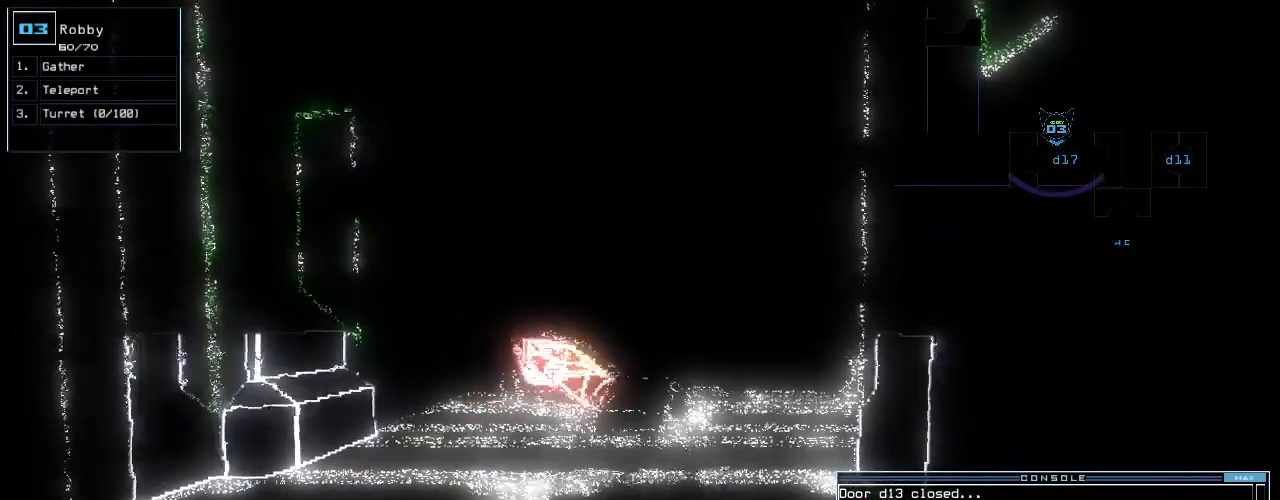
{"keys": ["down"], "events": [[60, "down", "down"]]}
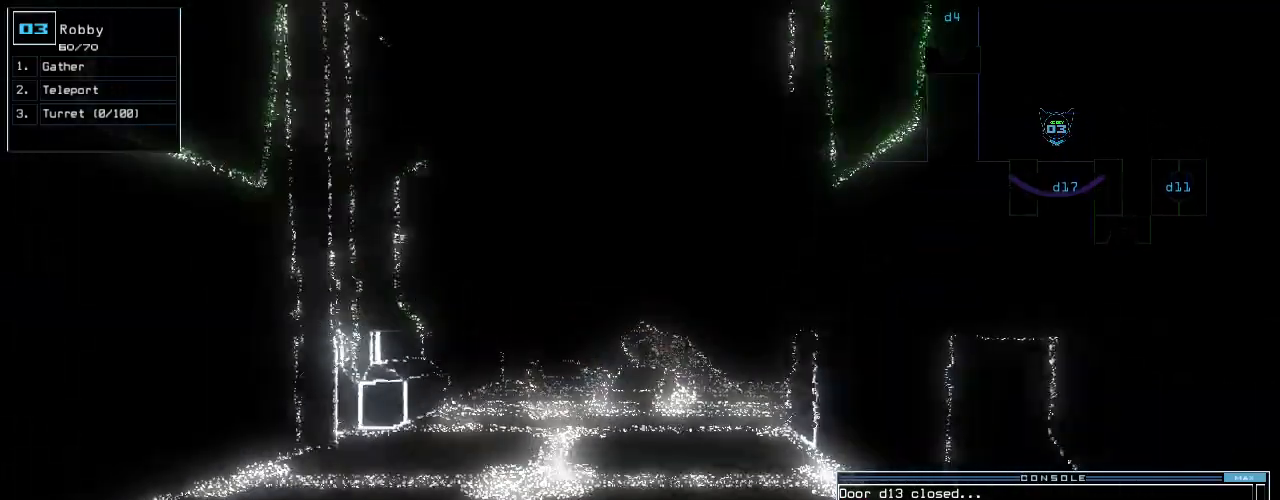
{"keys": [], "events": [[60, "down", "up"], [180, "return", "down"], [260, "return", "up"], [340, "space", "down"], [460, "space", "up"]]}
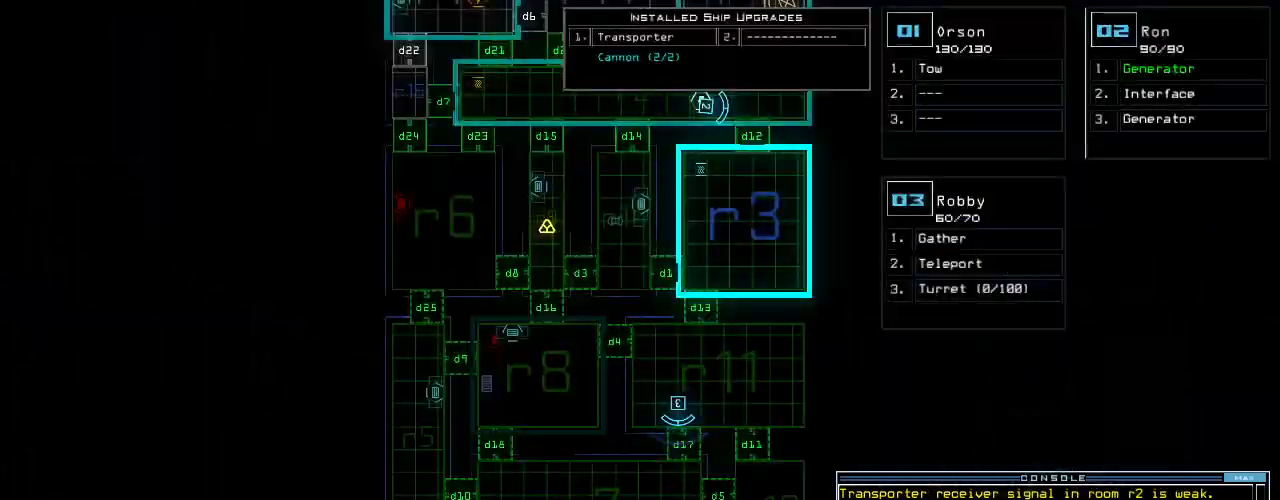
{"keys": [], "events": []}
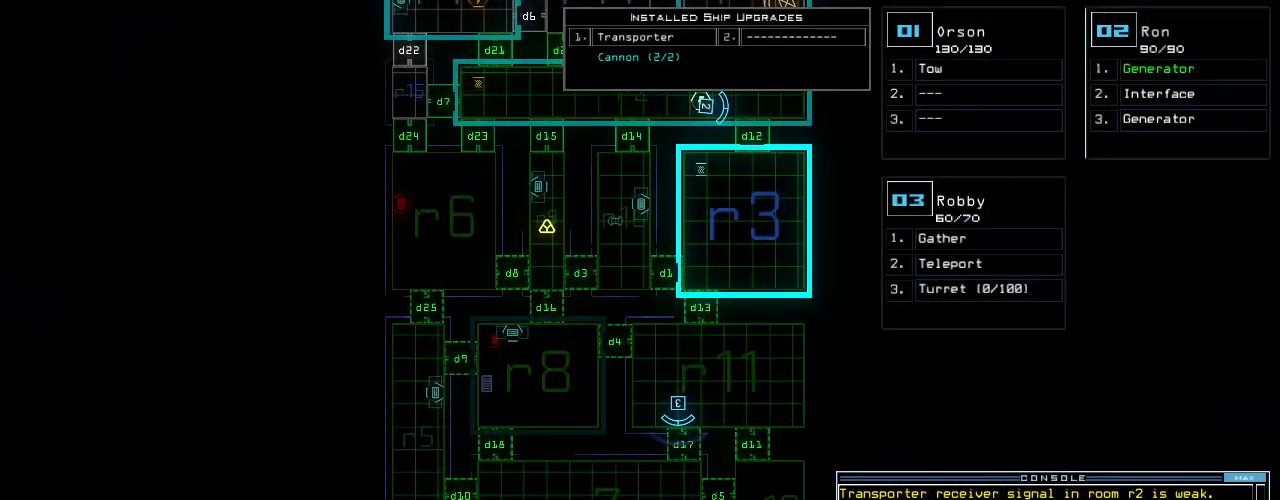
{"keys": ["left", "up"], "events": [[220, "3", "down"], [260, "left", "down"], [300, "3", "up"], [300, "up", "down"]]}
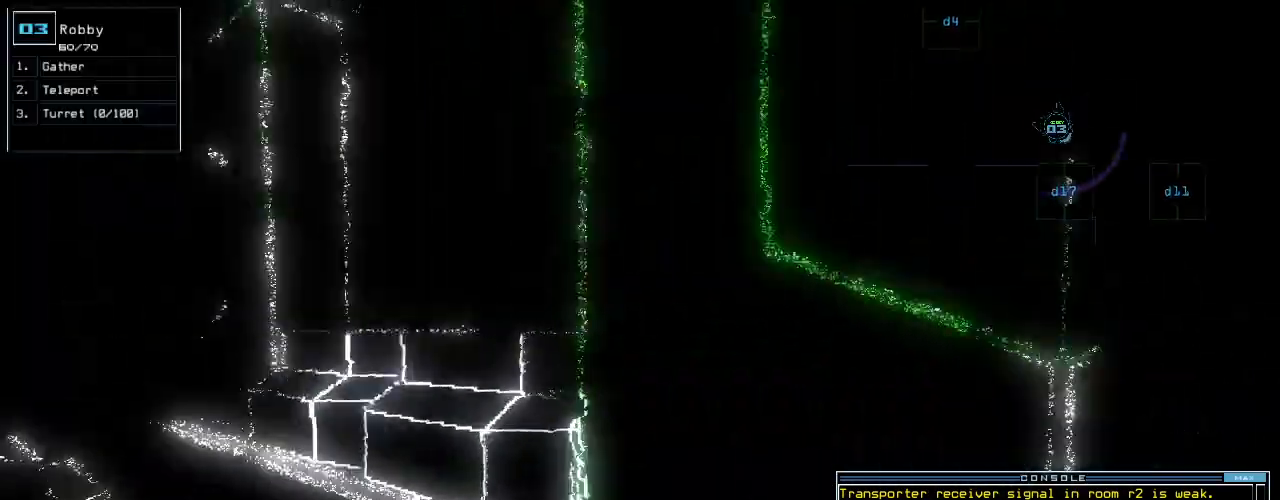
{"keys": ["up"], "events": [[60, "d", "down"], [140, "d", "up"], [180, "left", "up"], [340, "1", "down"], [380, "1", "up"], [440, "1", "down"], [500, "1", "up"]]}
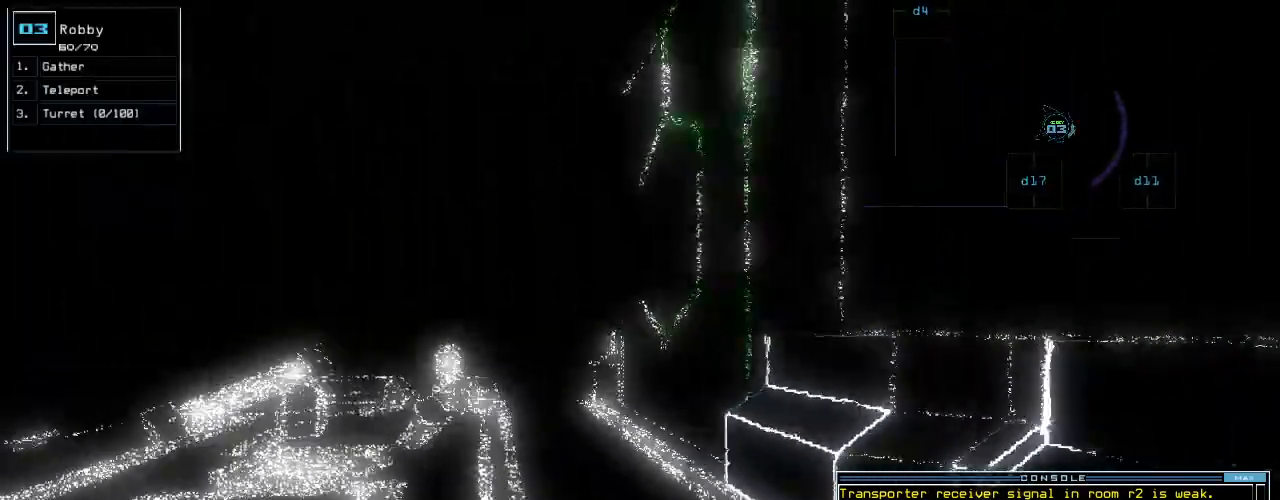
{"keys": ["up"], "events": [[80, "left", "down"], [160, "left", "up"]]}
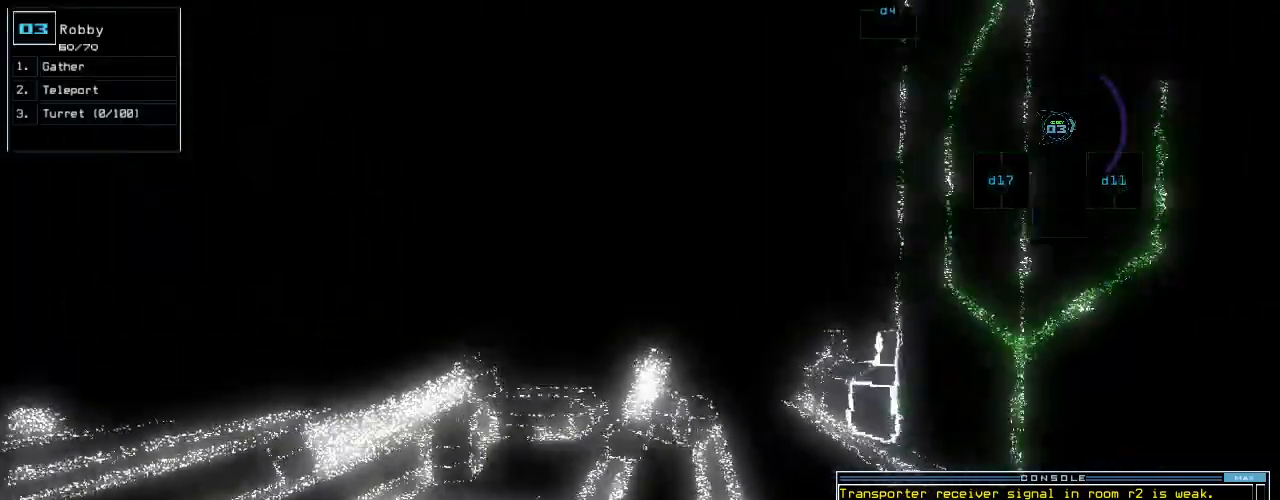
{"keys": ["right", "up"], "events": [[360, "right", "down"]]}
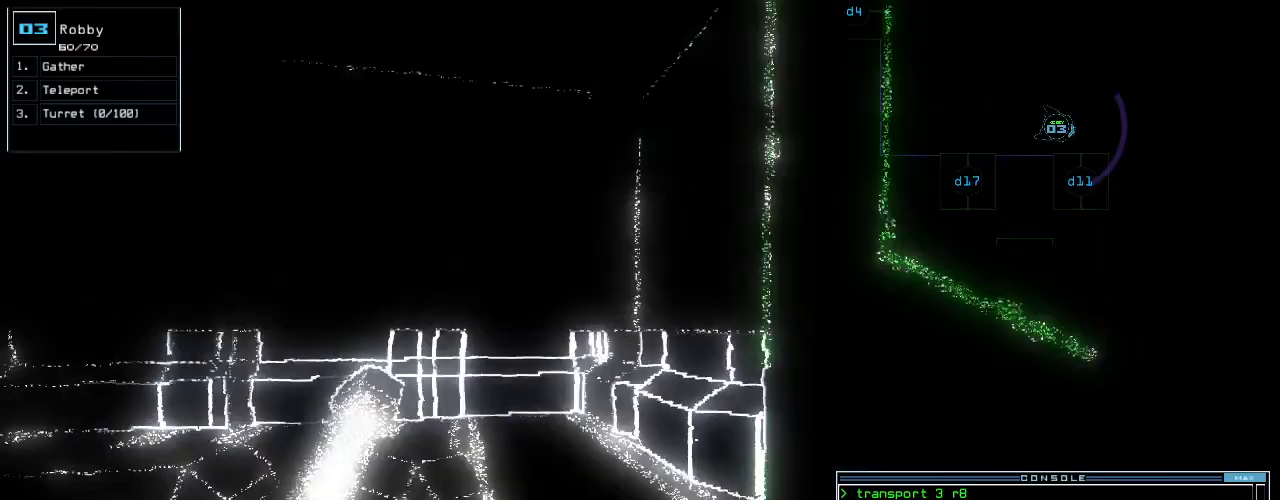
{"keys": ["up"], "events": [[80, "up", "up"], [220, "return", "down"], [240, "right", "up"], [280, "return", "up"], [460, "up", "down"]]}
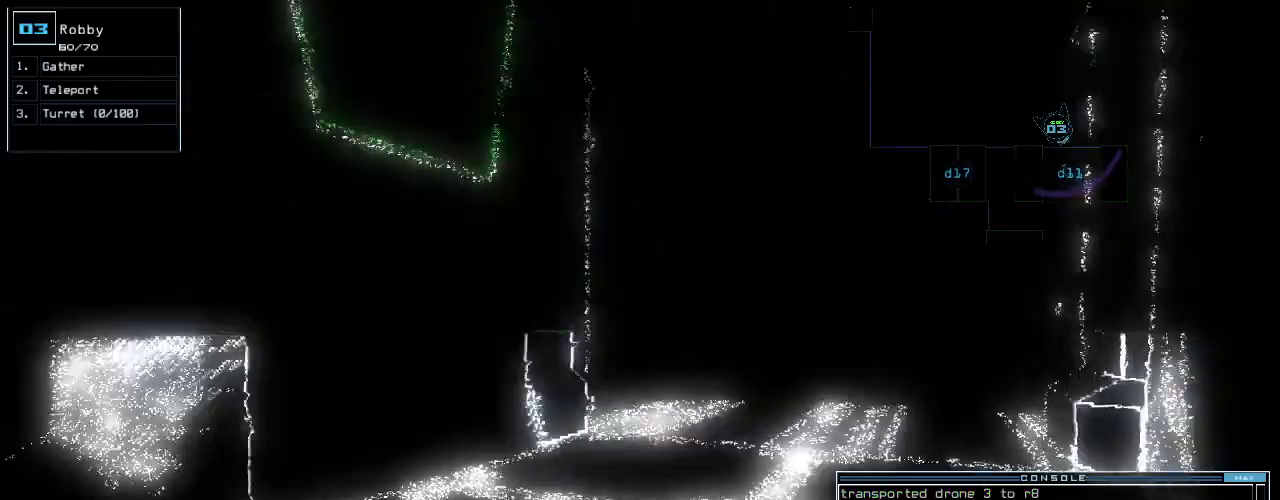
{"keys": ["up"], "events": [[260, "right", "down"], [340, "right", "up"]]}
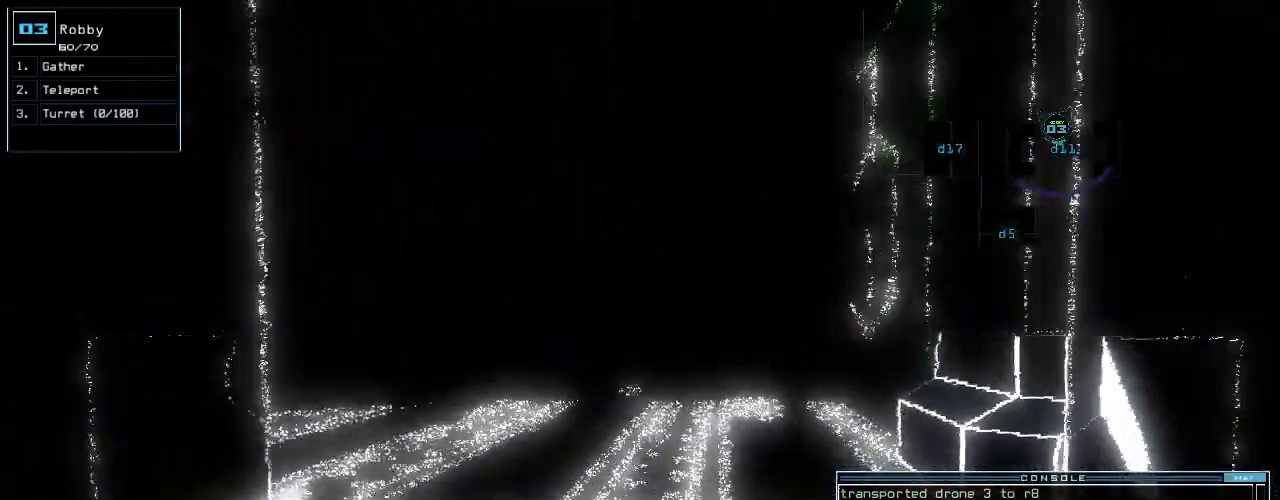
{"keys": [], "events": [[60, "up", "up"], [300, "up", "down"], [340, "up", "up"], [440, "up", "down"], [500, "up", "up"]]}
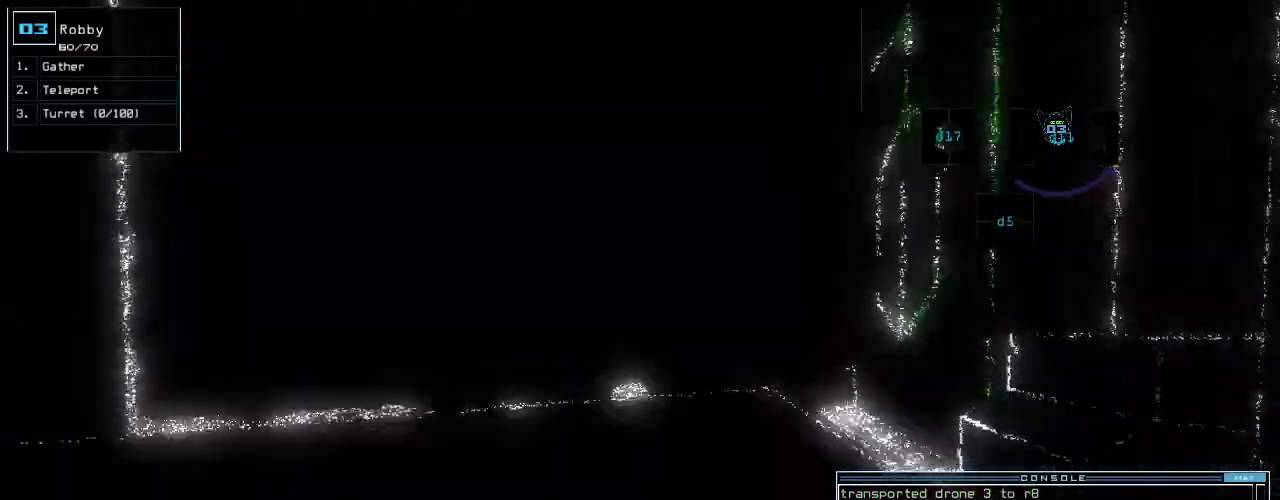
{"keys": ["up"], "events": [[80, "up", "down"], [140, "up", "up"], [220, "up", "down"], [280, "up", "up"], [340, "up", "down"], [400, "up", "up"], [480, "up", "down"]]}
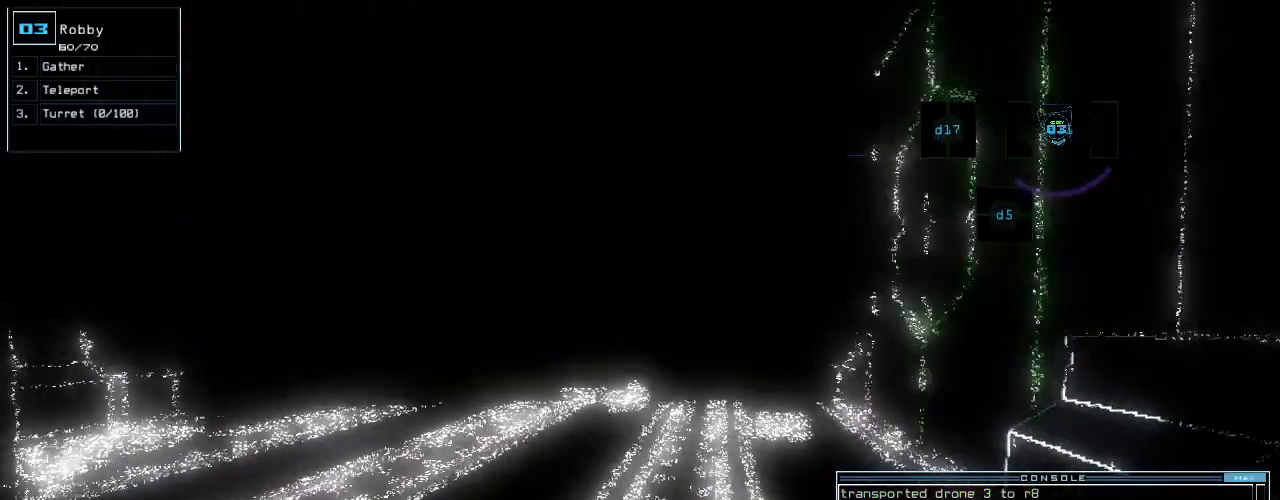
{"keys": [], "events": [[40, "up", "up"]]}
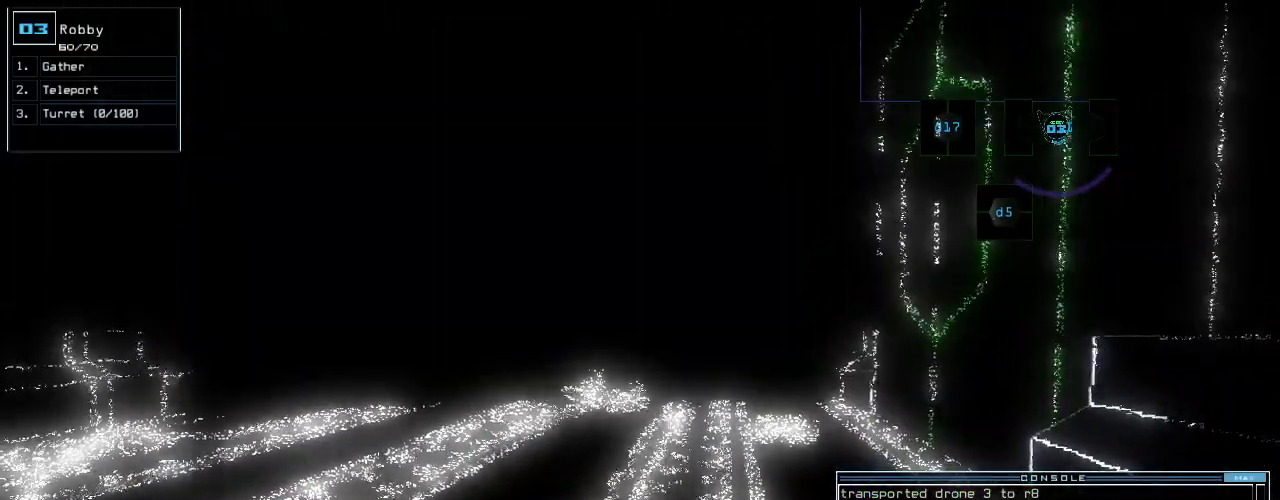
{"keys": ["up"], "events": [[120, "up", "down"]]}